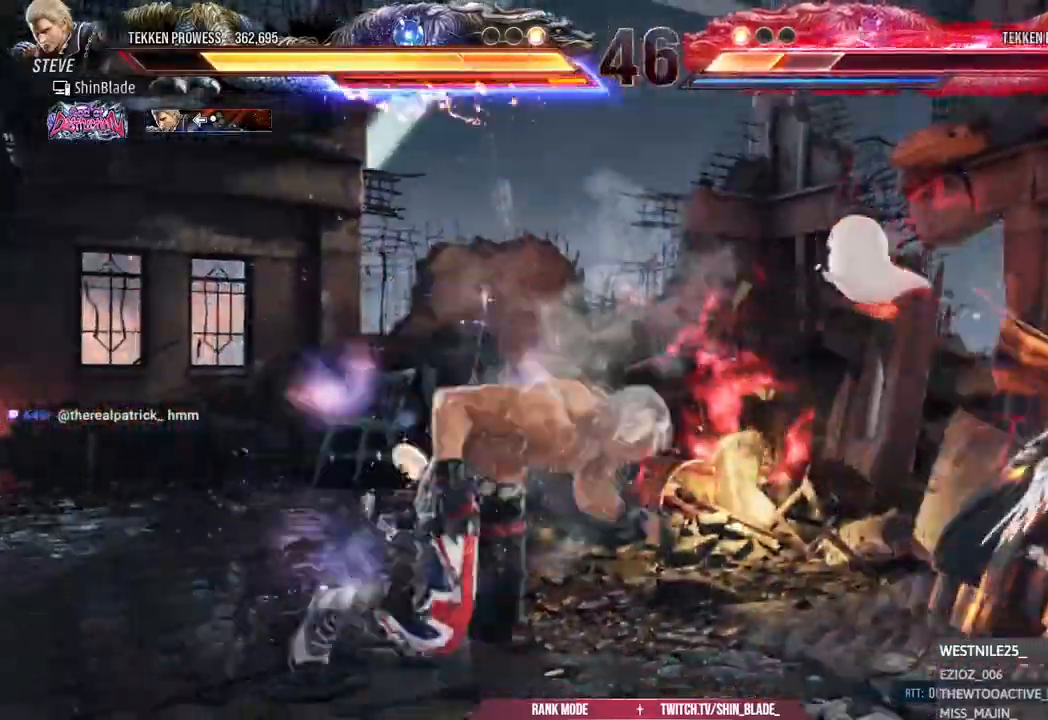
Gameplay with a controller (PlayStation layout); each line is a JSON object with the inputs held at the frame after it (dt_ms = milliseconds from this image to that frame). "events" lists button and stick changes between this image and that frame as [ms after this image, input, new state], when the widget could be followed in between.
{"dt_ms": 500, "buttons": ["CROSS", "DPAD_DOWN", "DPAD_LEFT"], "left_stick": "center", "right_stick": "center"}
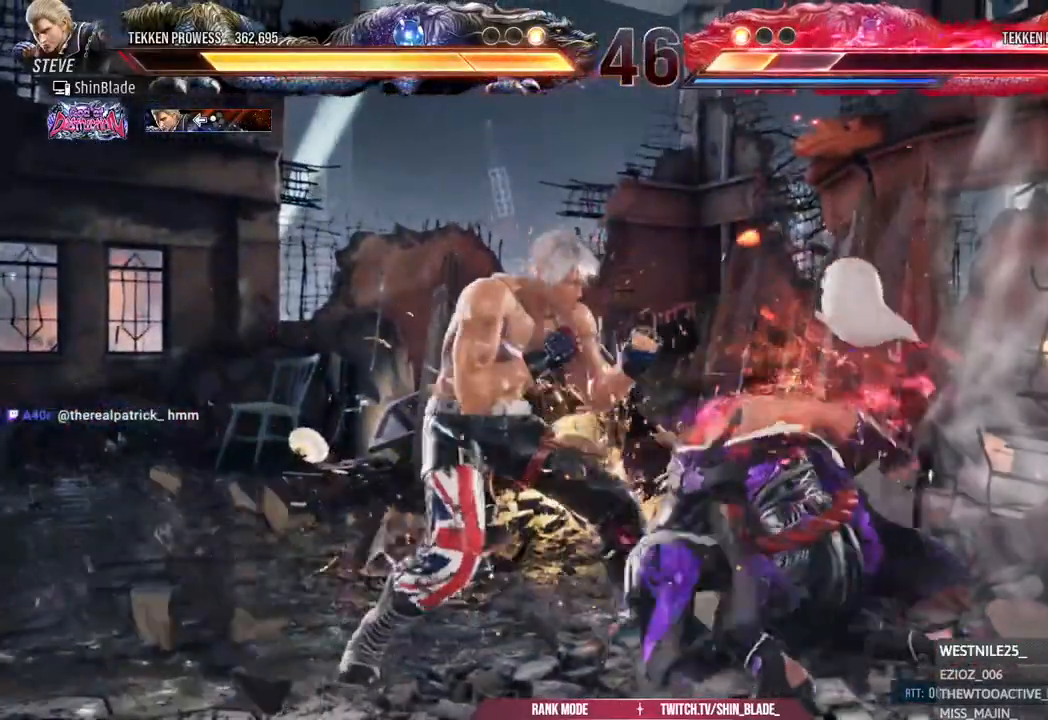
{"dt_ms": 500, "buttons": [], "left_stick": "center", "right_stick": "center"}
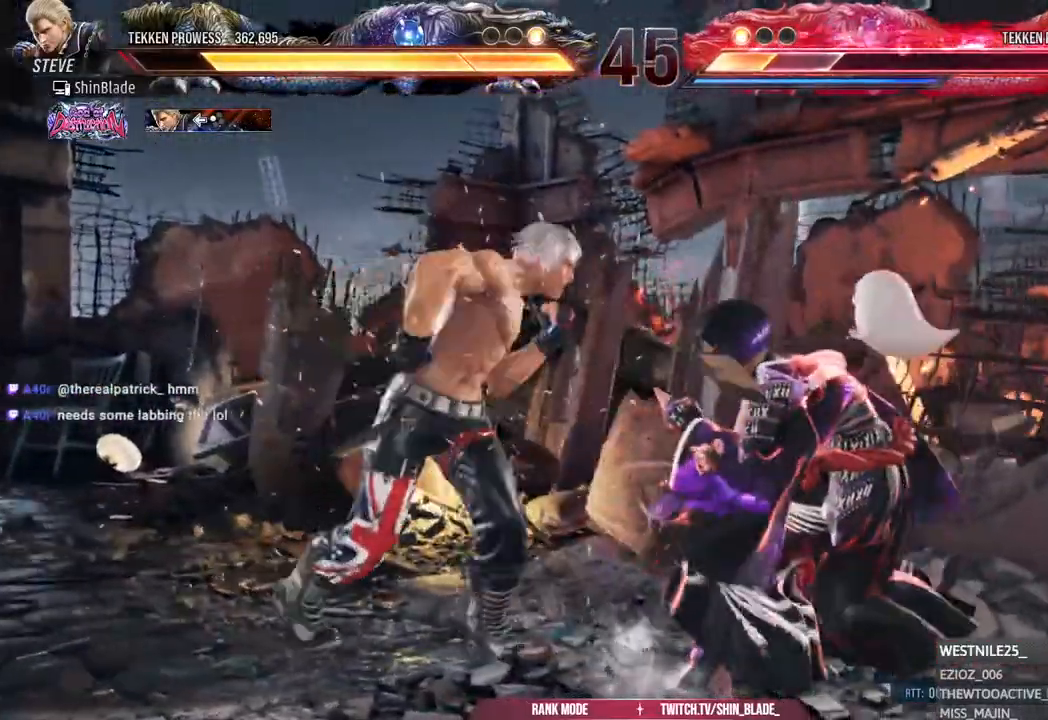
{"dt_ms": 500, "buttons": ["DPAD_LEFT"], "left_stick": "center", "right_stick": "center", "events": [[283, "DPAD_LEFT", "down"]]}
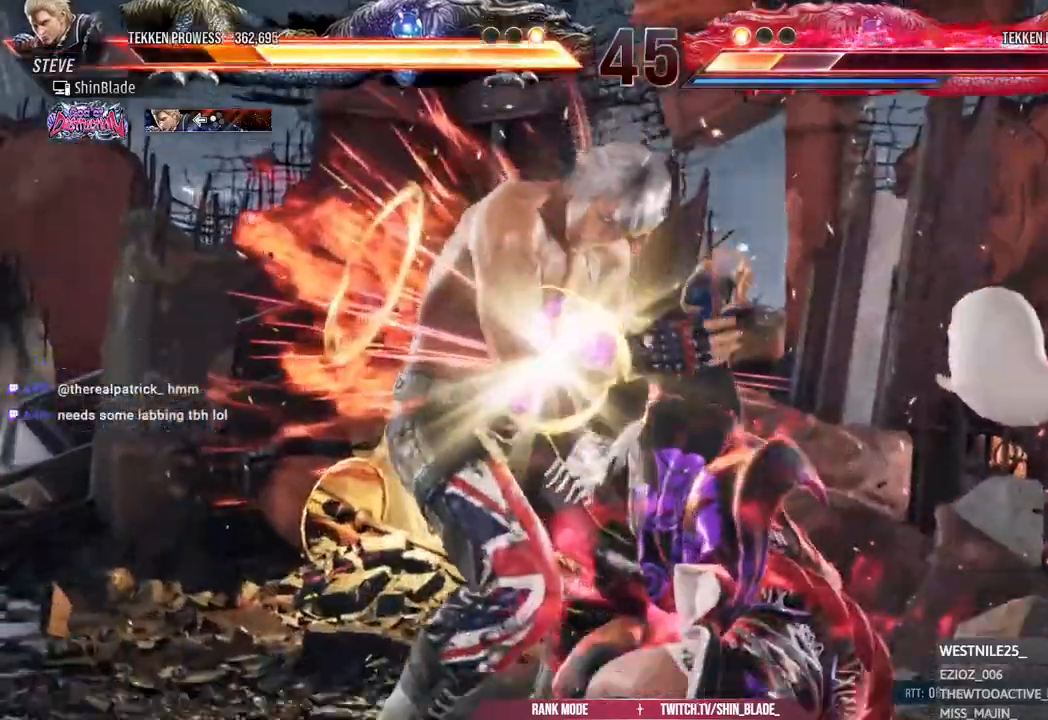
{"dt_ms": 500, "buttons": ["CROSS"], "left_stick": "center", "right_stick": "center", "events": [[200, "CIRCLE", "down"], [300, "CIRCLE", "up"], [333, "CIRCLE", "down"], [333, "DPAD_LEFT", "up"], [417, "CIRCLE", "up"], [500, "CROSS", "down"]]}
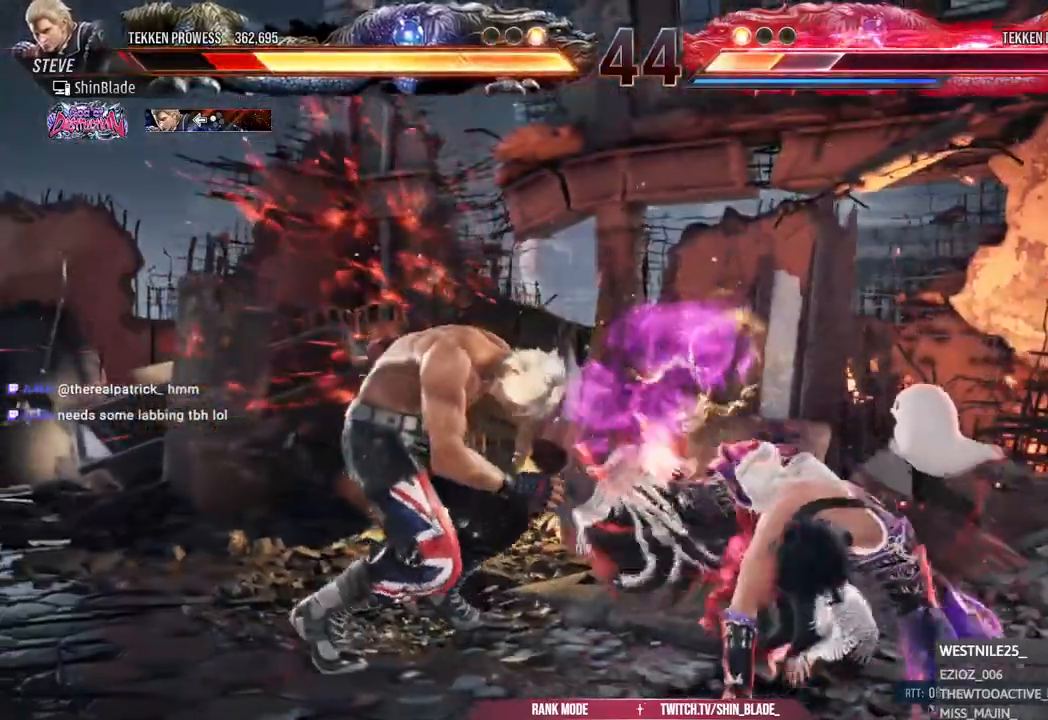
{"dt_ms": 500, "buttons": ["DPAD_UP"], "left_stick": "center", "right_stick": "center", "events": [[83, "CROSS", "up"], [183, "CROSS", "down"], [267, "CROSS", "up"], [350, "CROSS", "down"], [433, "CROSS", "up"], [483, "DPAD_UP", "down"]]}
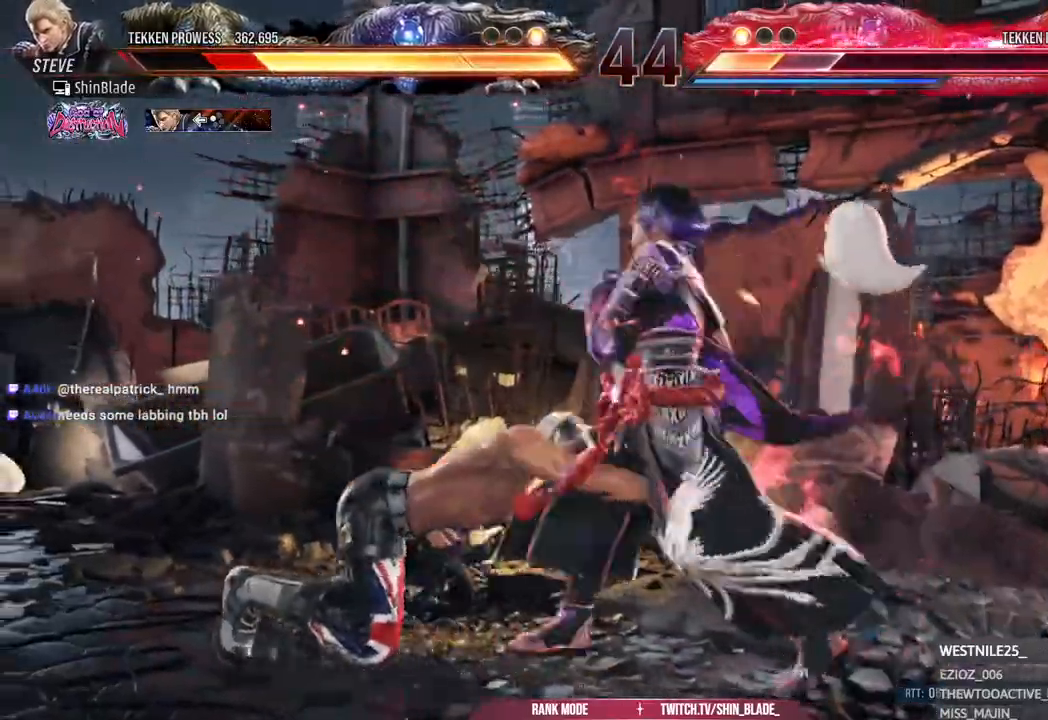
{"dt_ms": 500, "buttons": ["DPAD_DOWN", "DPAD_RIGHT"], "left_stick": "center", "right_stick": "center"}
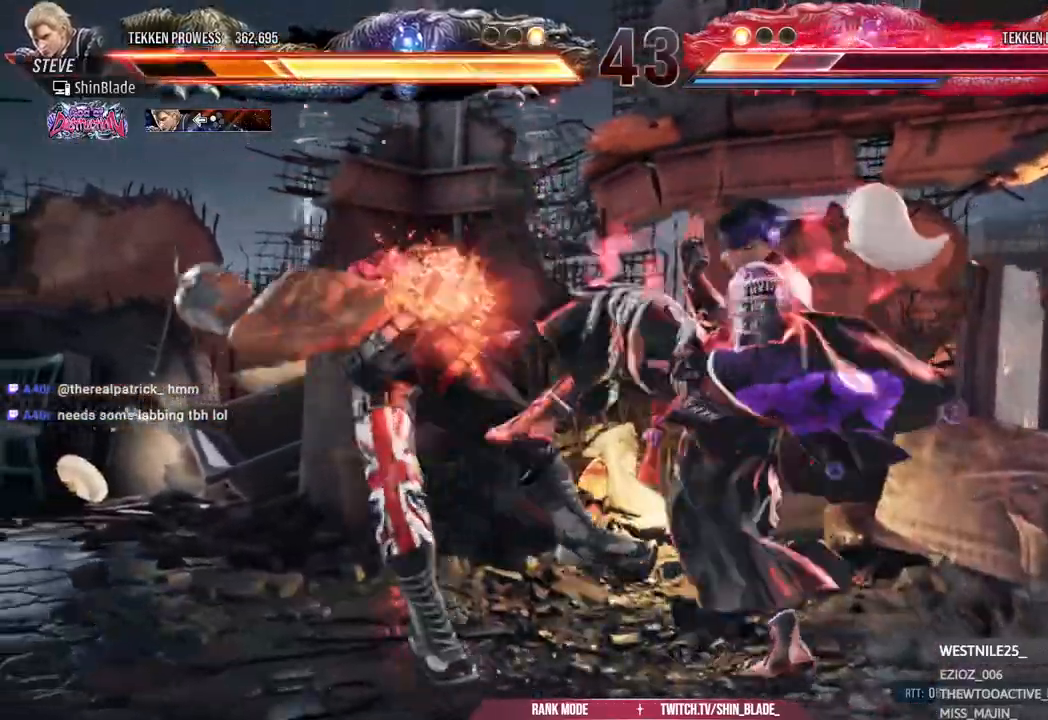
{"dt_ms": 1000, "buttons": ["DPAD_LEFT"], "left_stick": "center", "right_stick": "center"}